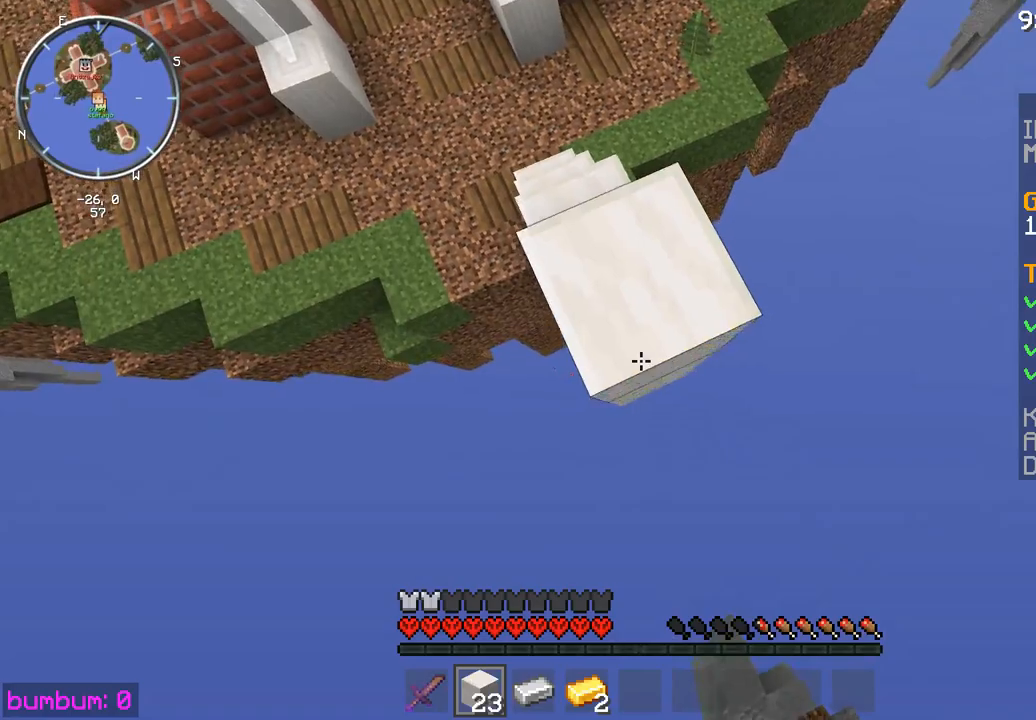
Gameplay with keyboard and mouse; each line is a JSON object with the keys and mouse buttons held at the frame after it. "events" lists presses ("down") and releases ("up") of "down", "left", "right", "up", "mouse_left" and "mouse_right" between this image and that frame as [ms after this image, input, new state], when the widget could be followed in between. "mouse_left", "mouse_right" = the "left", "right" buttons of the "mouse" list. No other keys are recorded. Fast repeated clicks can show as one long hold. Mouse movement is not recorded.
{"keys": [], "mouse": [], "events": [[83, "mouse_right", "up"], [117, "down", "down"], [150, "mouse_right", "down"], [217, "down", "up"], [217, "mouse_right", "up"], [217, "right", "down"], [350, "mouse_right", "down"], [350, "right", "up"], [450, "mouse_right", "up"]]}
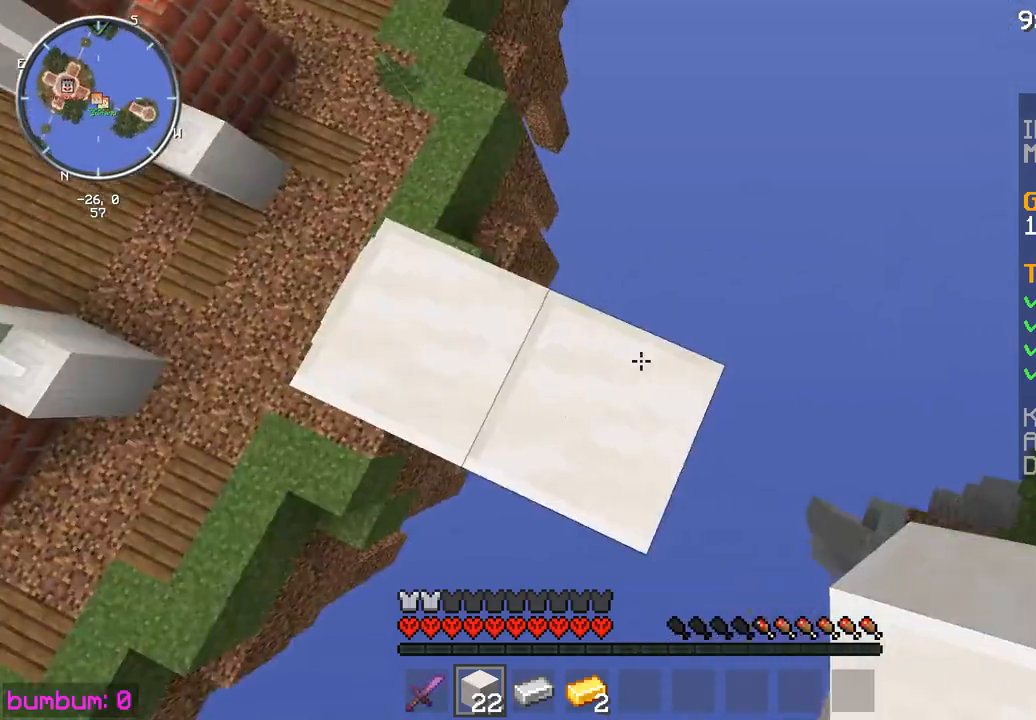
{"keys": ["left", "up"], "mouse": [], "events": [[217, "up", "down"], [467, "left", "down"], [467, "mouse_right", "down"], [500, "mouse_right", "up"]]}
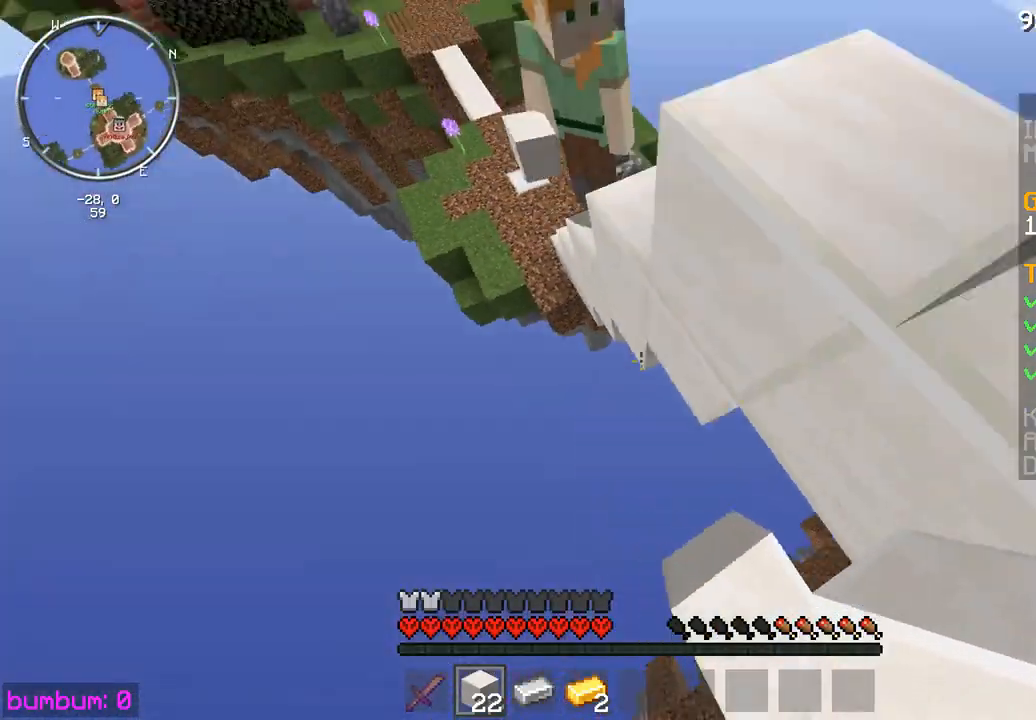
{"keys": ["left", "up"], "mouse": [], "events": [[33, "mouse_right", "down"], [67, "mouse_right", "up"], [200, "mouse_right", "down"], [233, "mouse_right", "up"], [433, "mouse_right", "down"], [500, "mouse_right", "up"]]}
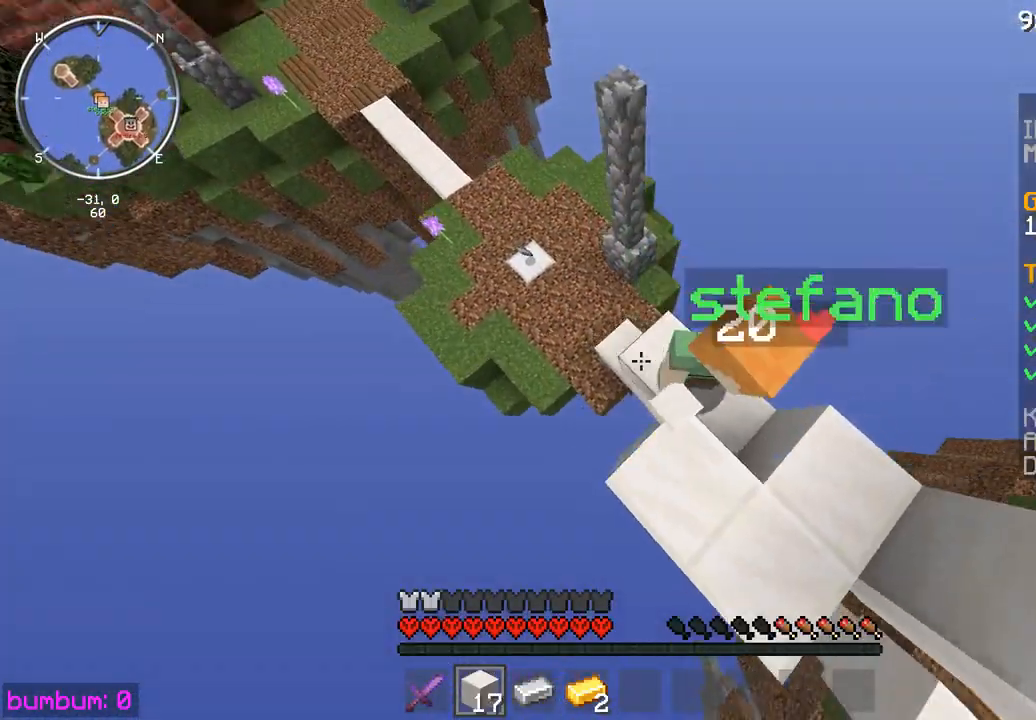
{"keys": ["up"], "mouse": [], "events": [[133, "mouse_right", "down"], [167, "mouse_right", "up"], [267, "mouse_right", "down"], [300, "mouse_right", "up"], [433, "left", "up"]]}
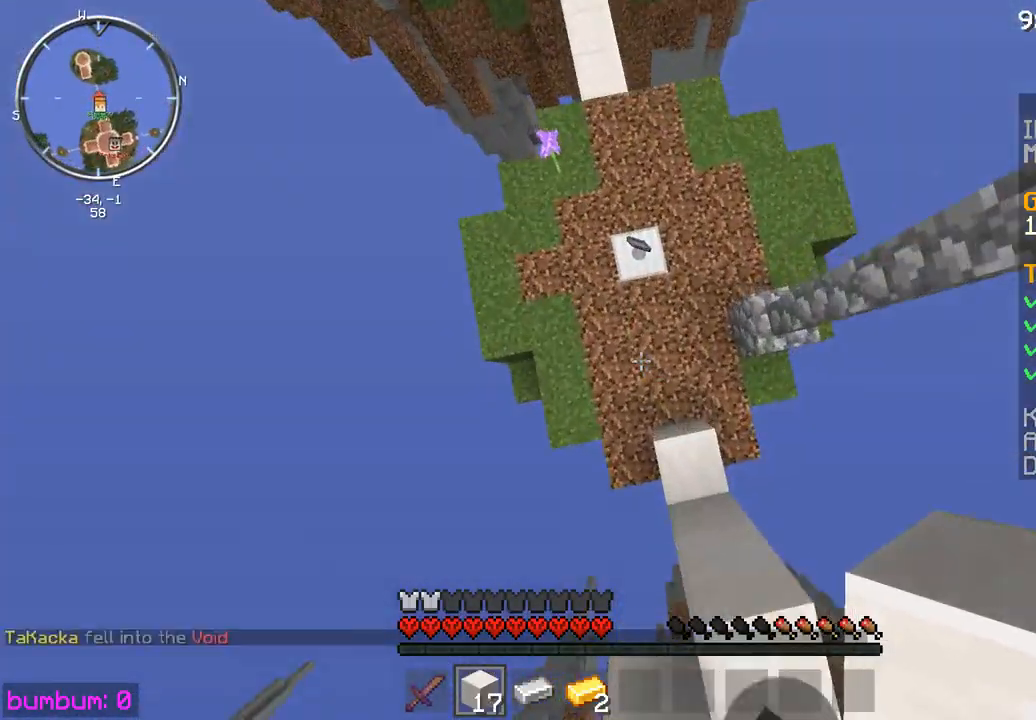
{"keys": ["up"], "mouse": [], "events": []}
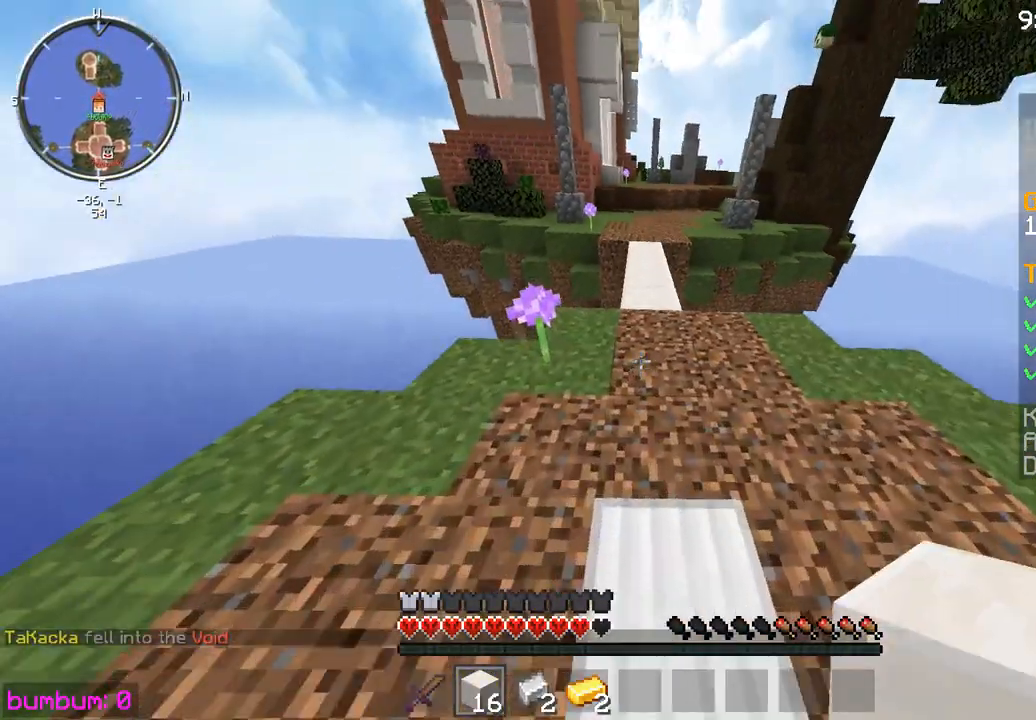
{"keys": ["up"], "mouse": [], "events": []}
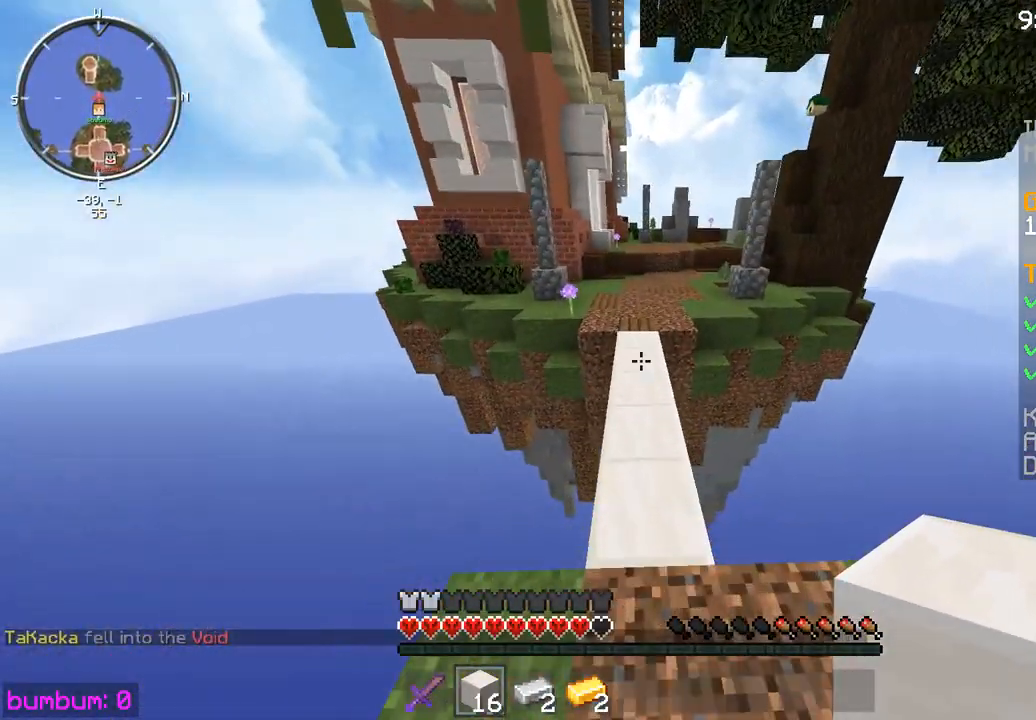
{"keys": ["up"], "mouse": [], "events": [[117, "right", "down"], [483, "right", "up"]]}
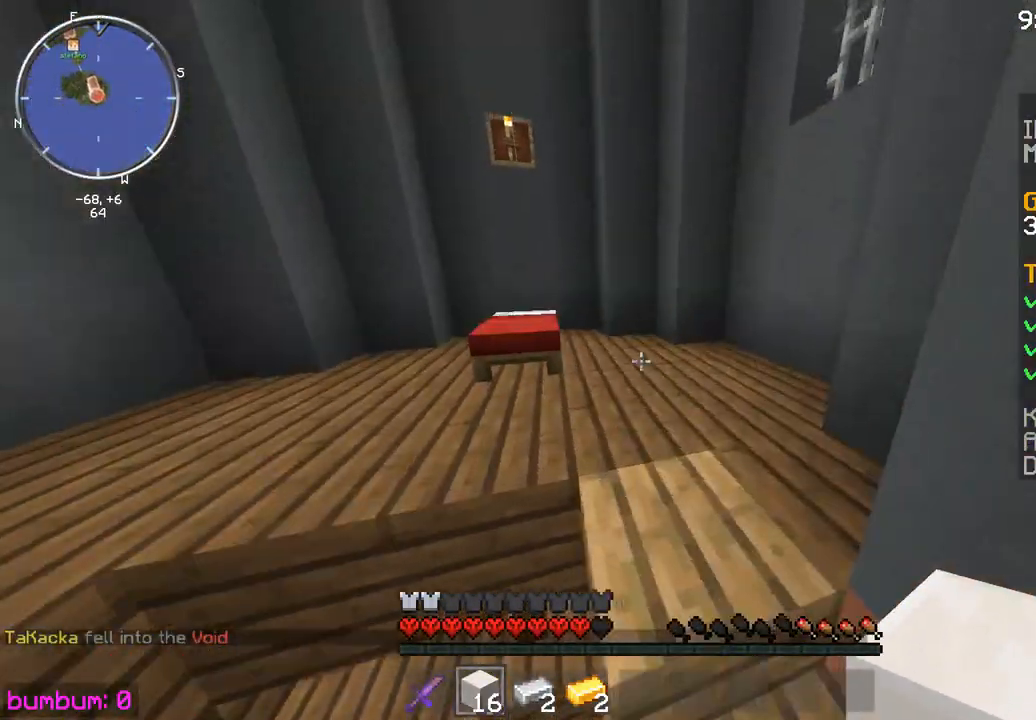
{"keys": [], "mouse": ["left"], "events": [[83, "up", "up"], [117, "mouse_left", "down"]]}
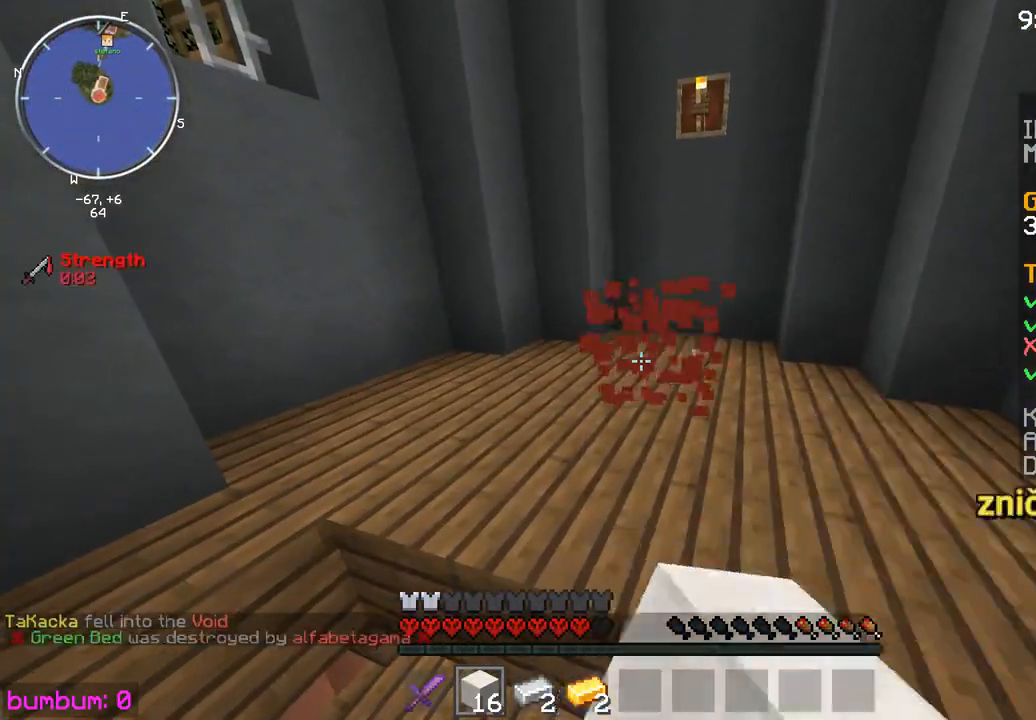
{"keys": ["left", "up"], "mouse": [], "events": [[33, "left", "down"], [233, "mouse_left", "up"], [267, "up", "down"]]}
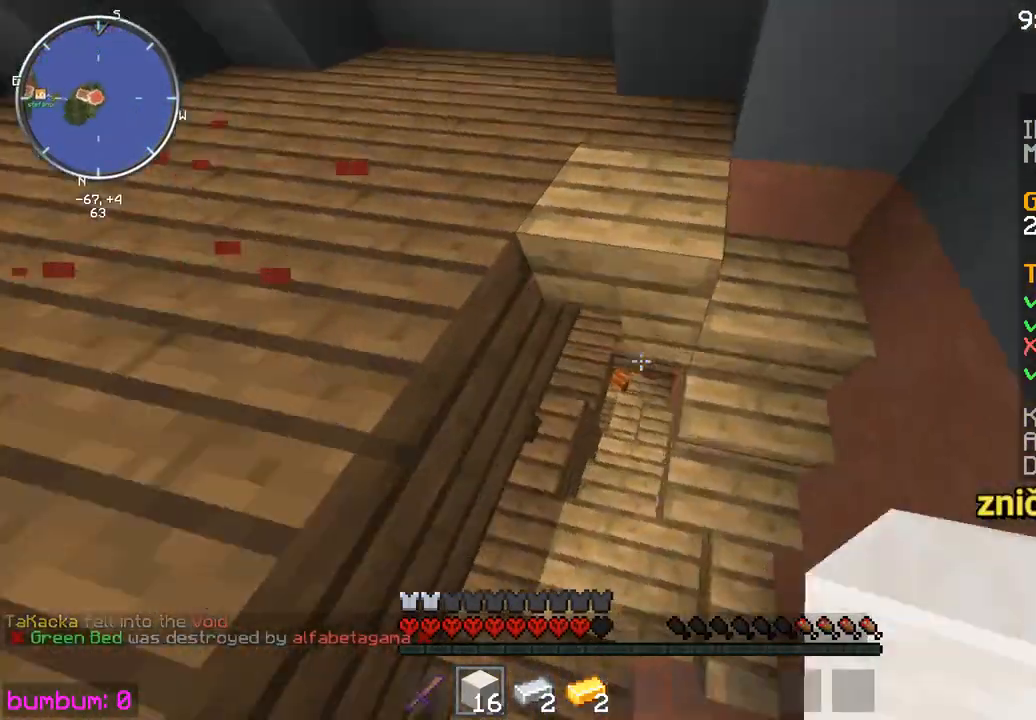
{"keys": ["down"], "mouse": [], "events": [[67, "down", "down"], [67, "left", "up"], [67, "mouse_right", "down"], [67, "right", "down"], [67, "up", "up"], [83, "mouse_right", "up"], [183, "mouse_right", "down"], [267, "mouse_right", "up"], [333, "right", "up"], [367, "down", "up"], [400, "down", "down"]]}
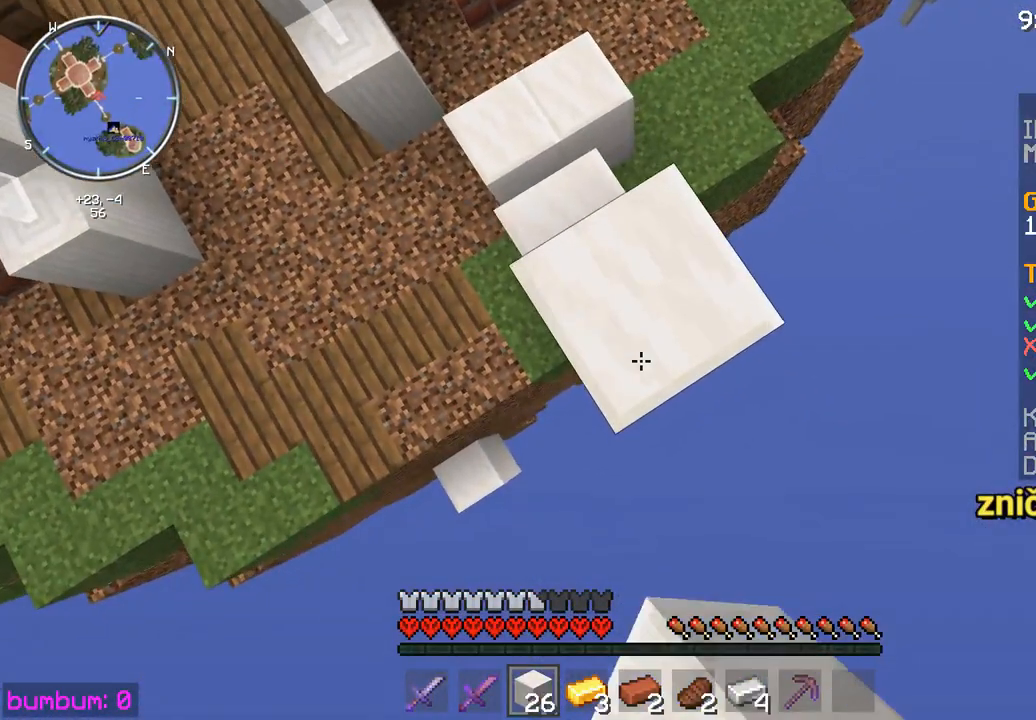
{"keys": ["down", "right"], "mouse": ["right"], "events": [[67, "mouse_right", "down"], [100, "down", "up"], [100, "mouse_right", "up"], [100, "right", "down"], [167, "right", "up"], [433, "mouse_right", "down"], [433, "right", "down"], [467, "down", "down"]]}
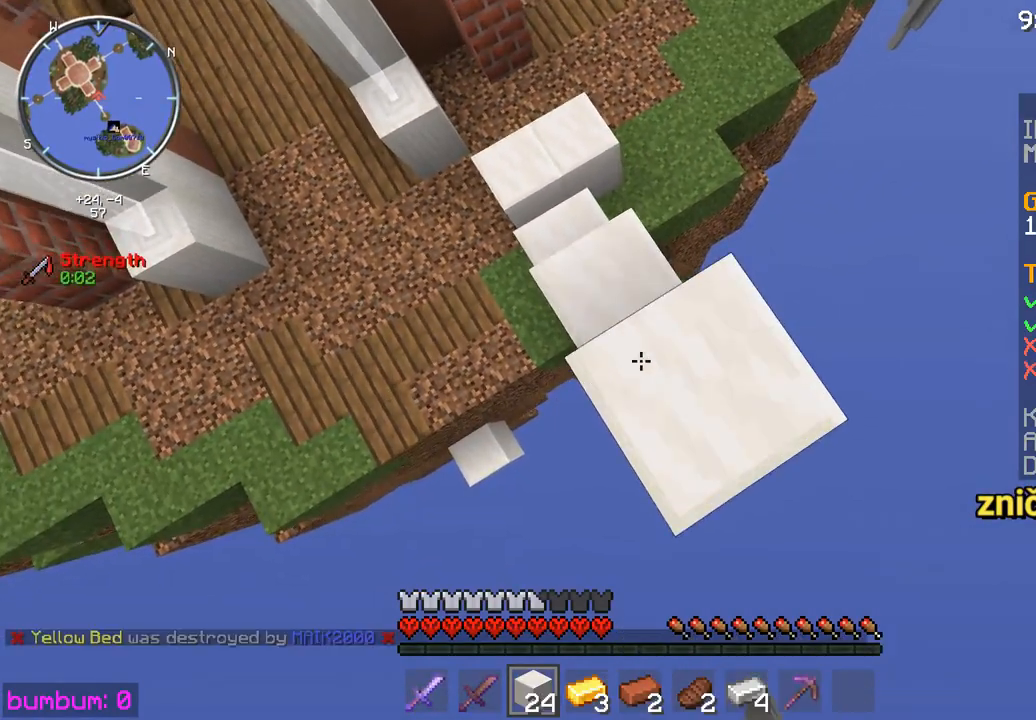
{"keys": ["down", "right"], "mouse": ["right"], "events": [[33, "mouse_right", "up"], [33, "right", "up"], [67, "down", "up"], [133, "down", "down"], [133, "mouse_right", "down"], [167, "mouse_right", "up"], [167, "right", "down"], [483, "mouse_right", "down"]]}
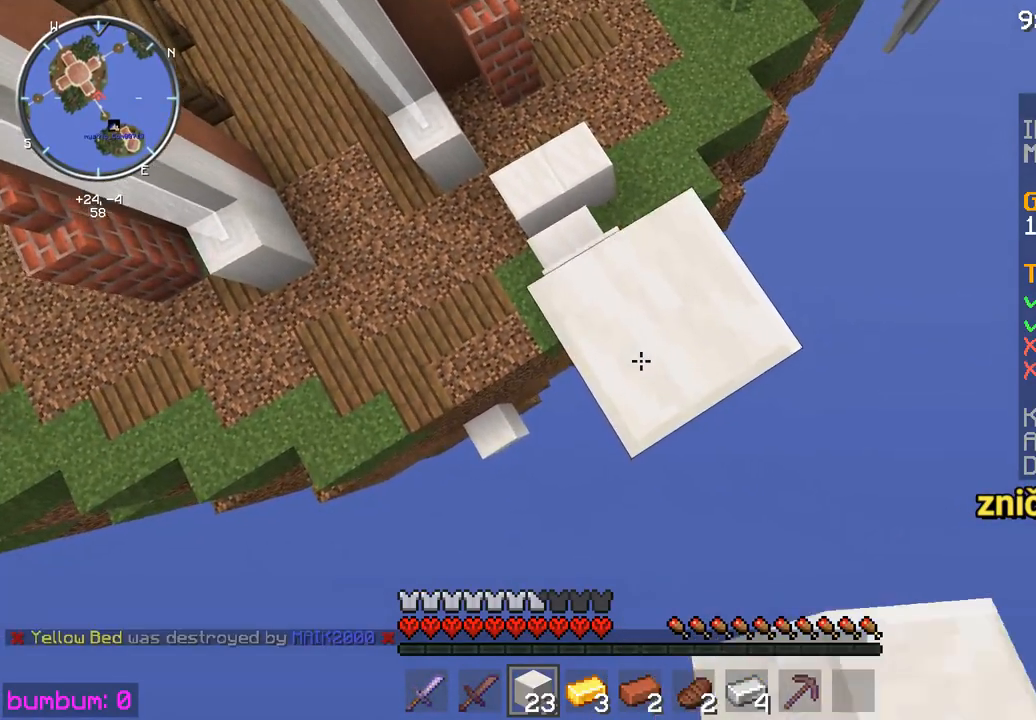
{"keys": [], "mouse": [], "events": [[17, "mouse_right", "up"], [117, "down", "up"], [117, "right", "up"], [150, "mouse_right", "down"], [217, "mouse_right", "up"], [250, "mouse_right", "down"], [283, "mouse_right", "up"], [350, "mouse_right", "down"], [383, "mouse_right", "up"]]}
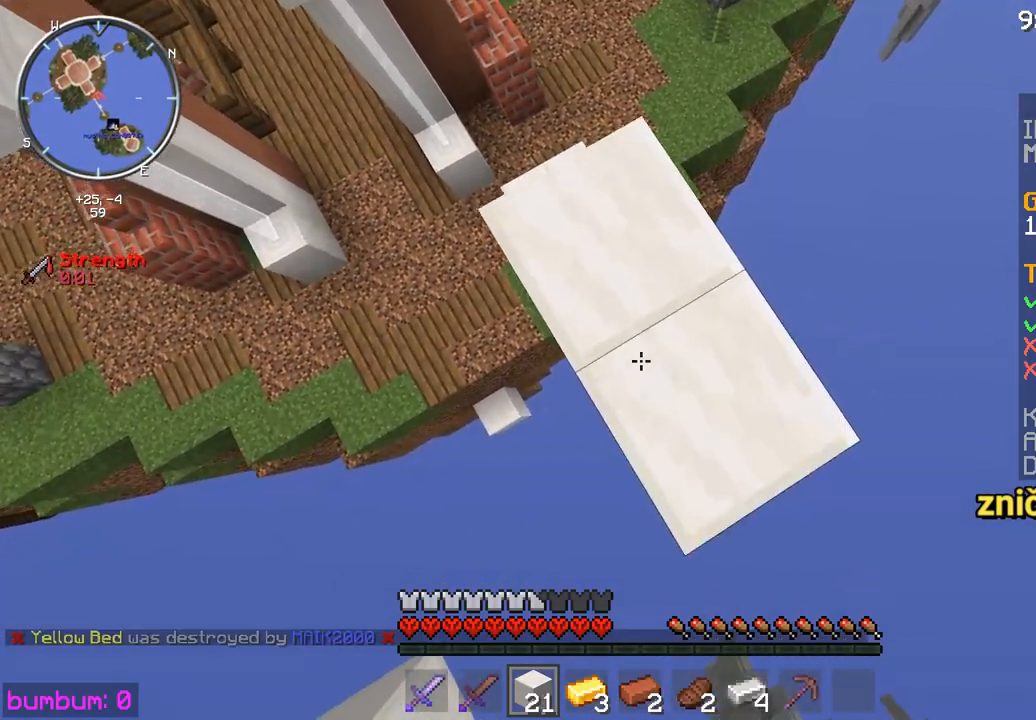
{"keys": [], "mouse": [], "events": [[83, "mouse_right", "down"], [117, "mouse_right", "up"], [150, "right", "down"], [183, "down", "down"], [217, "mouse_right", "down"], [250, "mouse_right", "up"], [383, "mouse_right", "down"], [383, "right", "up"], [417, "down", "up"], [483, "mouse_right", "up"]]}
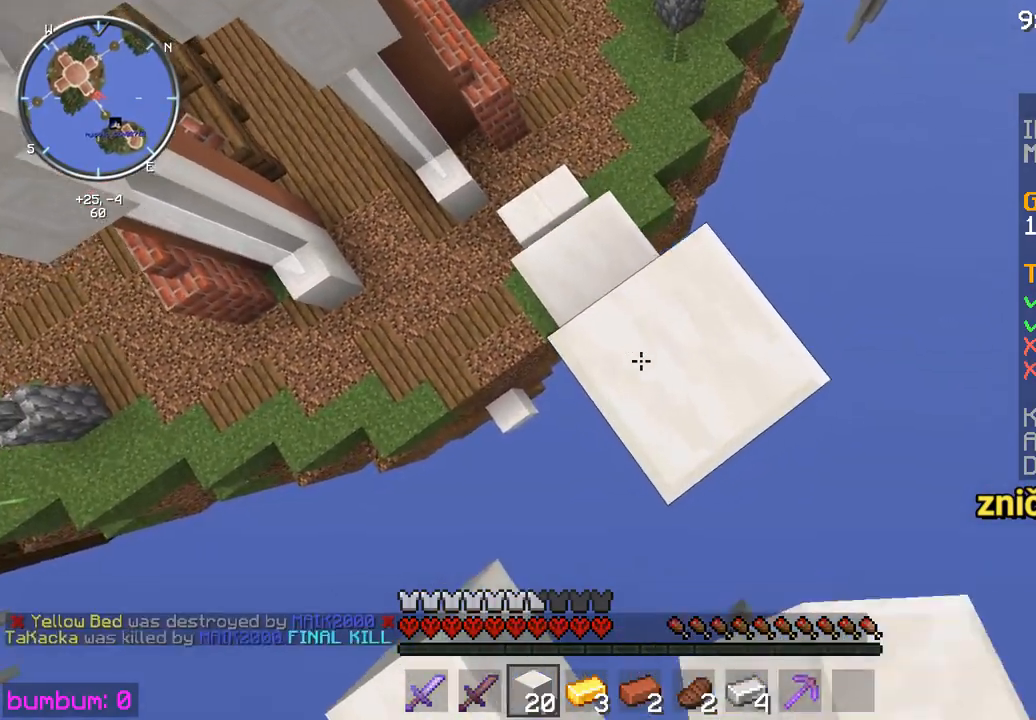
{"keys": ["down", "right"], "mouse": [], "events": [[200, "right", "down"], [267, "right", "up"], [333, "mouse_right", "down"], [400, "mouse_right", "up"], [400, "right", "down"], [433, "down", "down"]]}
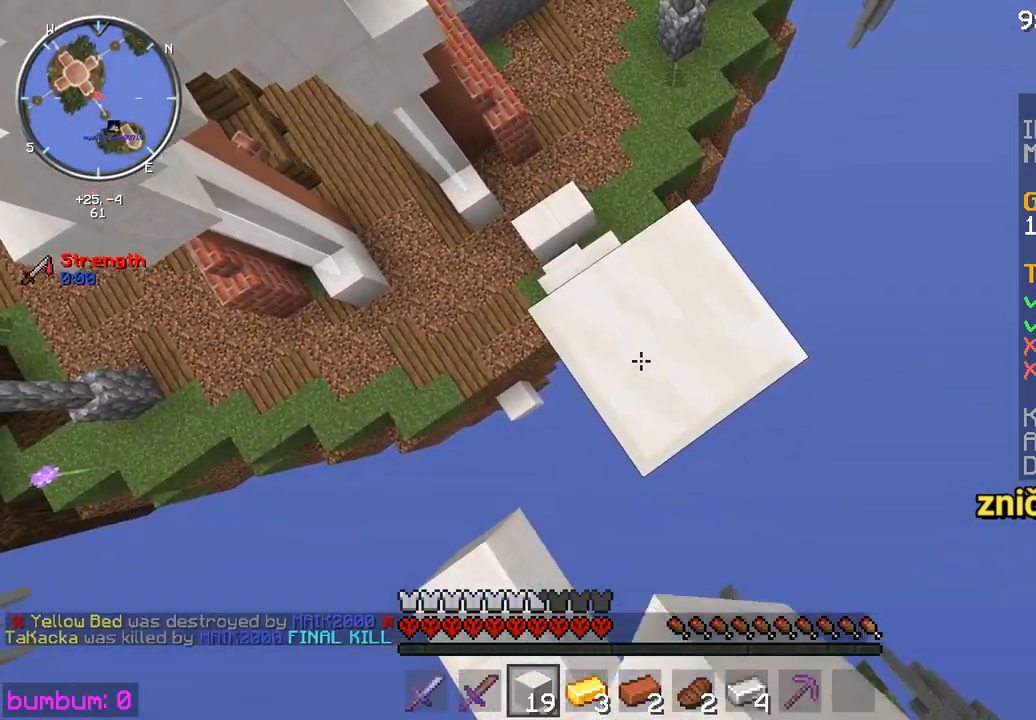
{"keys": ["down", "right"], "mouse": [], "events": [[167, "mouse_right", "down"], [233, "mouse_right", "up"], [233, "right", "up"], [267, "down", "up"], [400, "down", "down"], [400, "right", "down"]]}
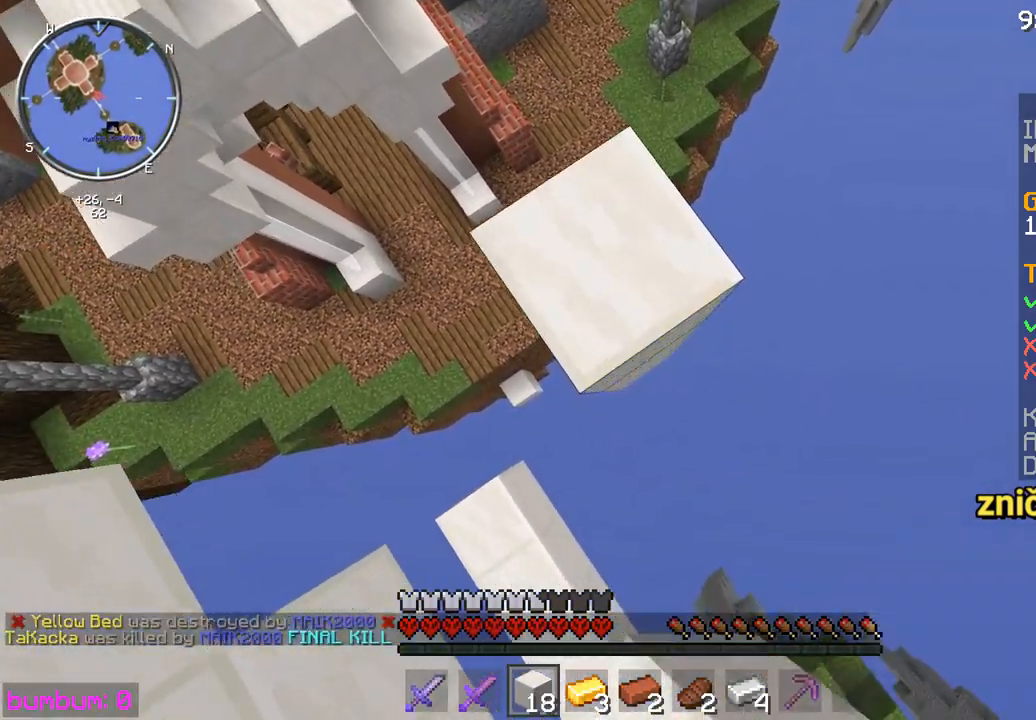
{"keys": ["left"], "mouse": [], "events": [[33, "right", "up"], [67, "down", "up"], [267, "mouse_right", "down"], [300, "left", "down"], [333, "mouse_right", "up"]]}
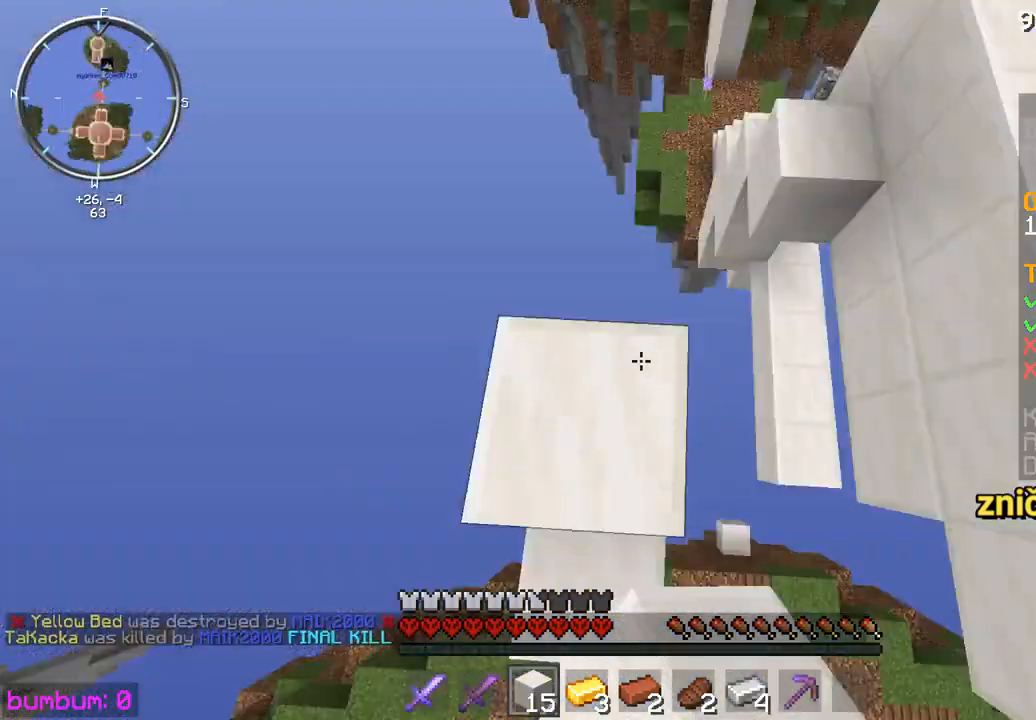
{"keys": ["up"], "mouse": [], "events": [[17, "down", "down"], [317, "down", "up"], [317, "left", "up"], [483, "up", "down"]]}
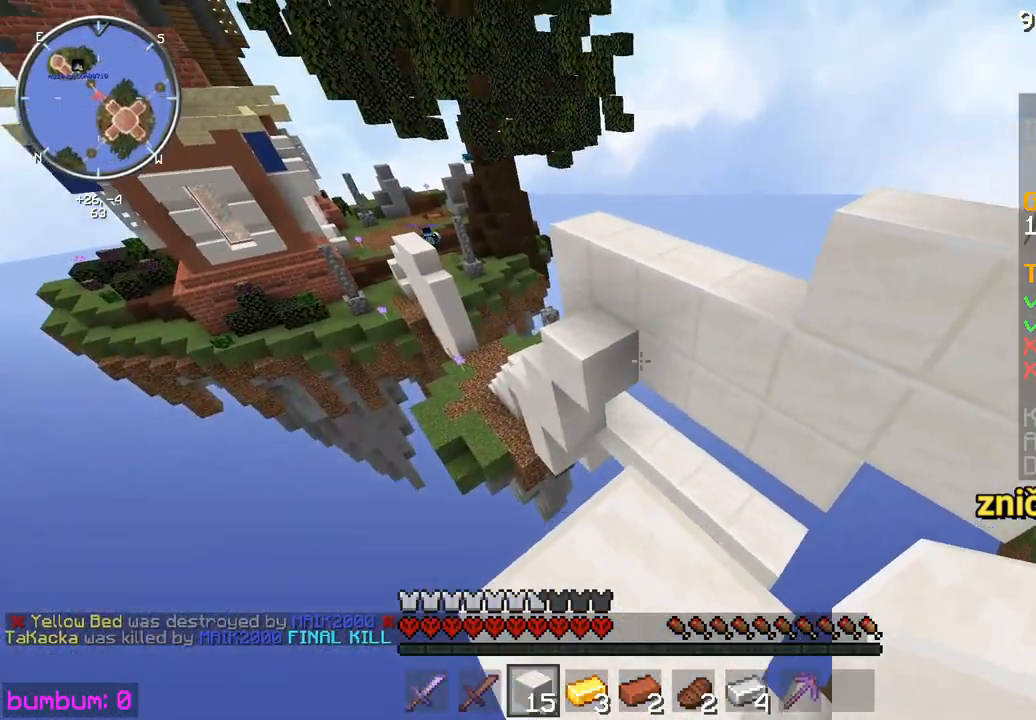
{"keys": ["up"], "mouse": [], "events": []}
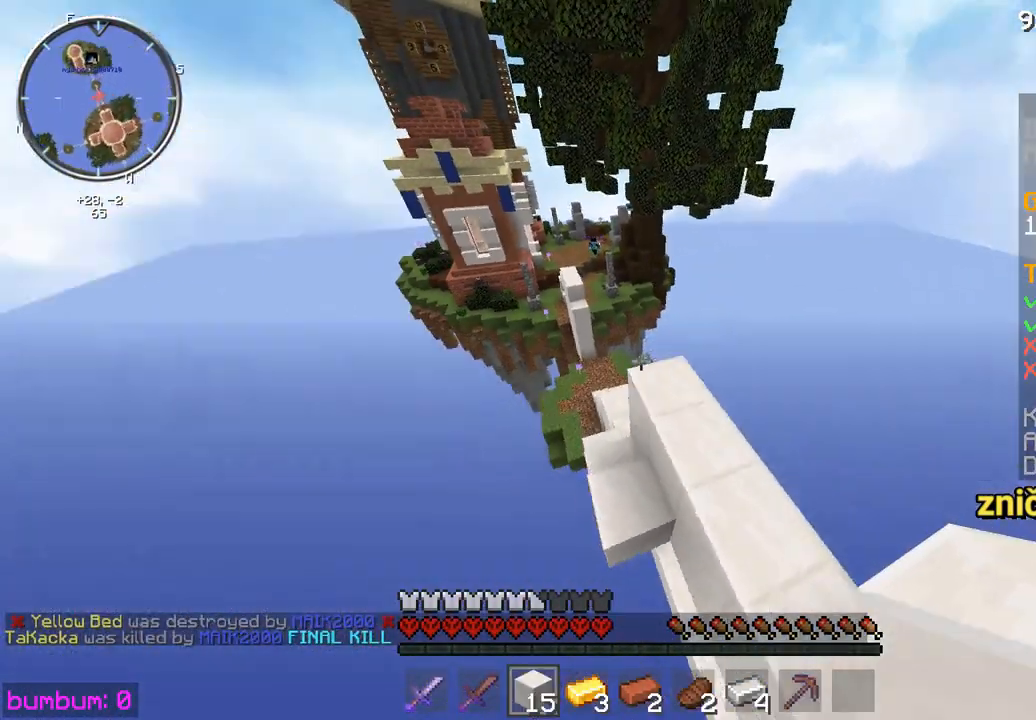
{"keys": ["up"], "mouse": [], "events": [[67, "left", "down"], [133, "left", "up"]]}
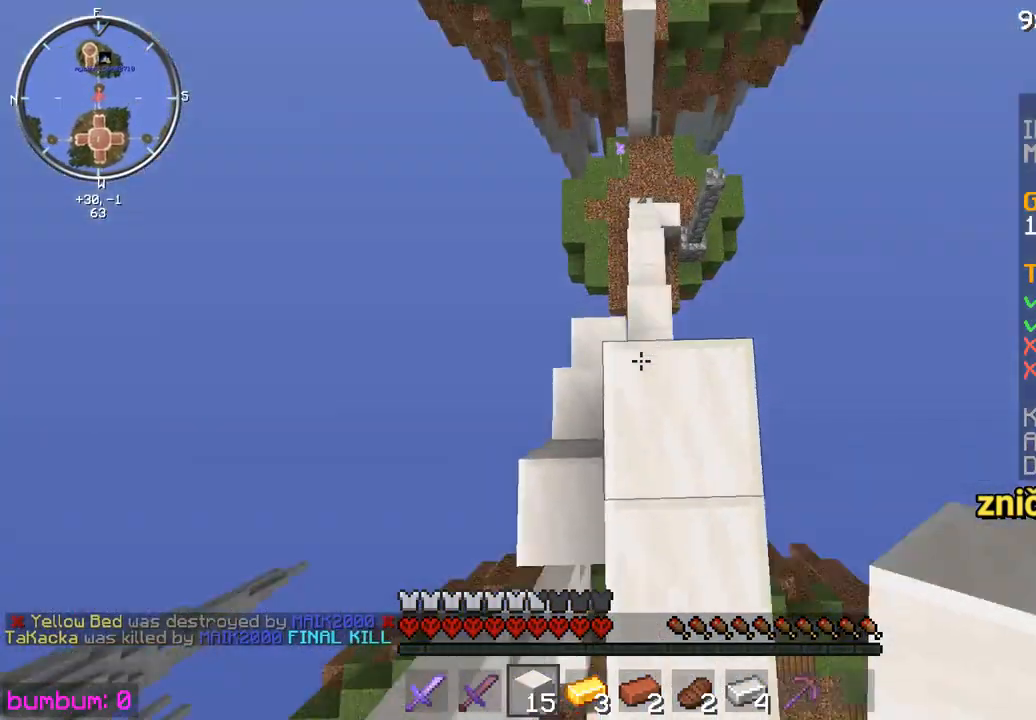
{"keys": ["up"], "mouse": [], "events": [[367, "mouse_right", "down"], [433, "mouse_right", "up"]]}
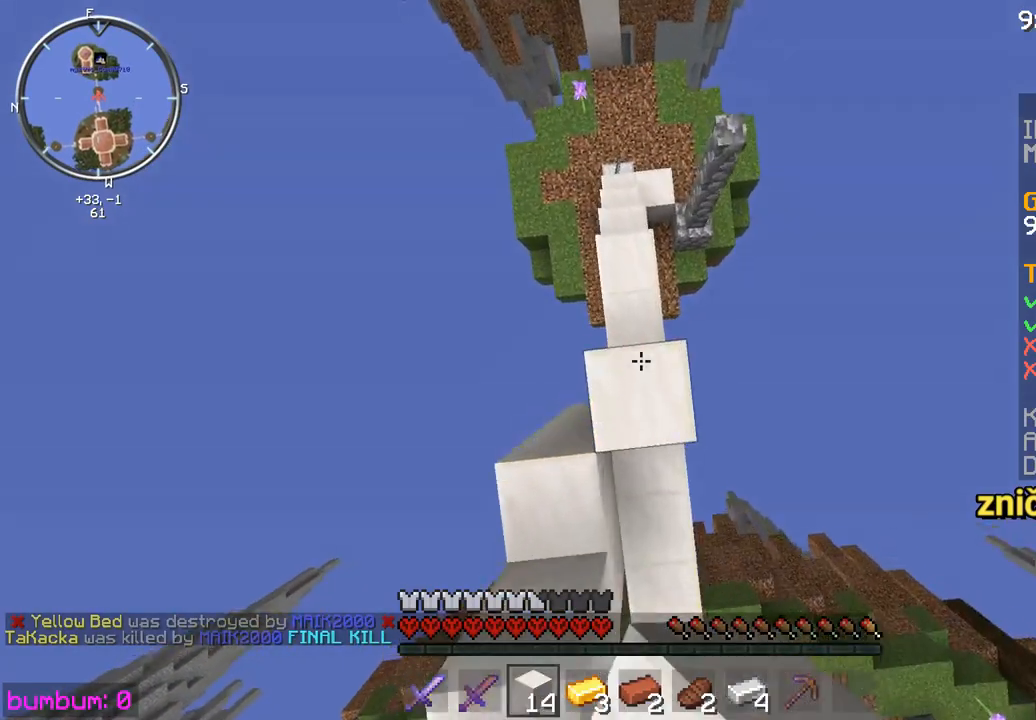
{"keys": ["up"], "mouse": [], "events": [[33, "left", "down"], [33, "mouse_right", "down"], [67, "mouse_right", "up"], [133, "left", "up"], [317, "mouse_right", "down"], [350, "mouse_right", "up"], [417, "mouse_right", "down"], [483, "mouse_right", "up"]]}
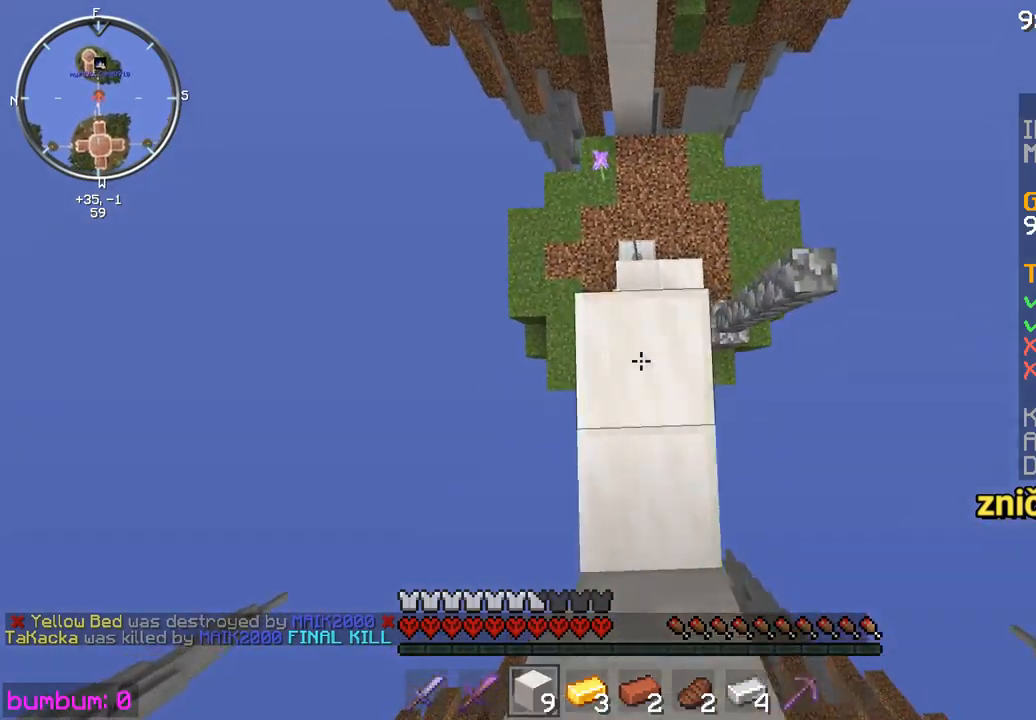
{"keys": ["up"], "mouse": [], "events": []}
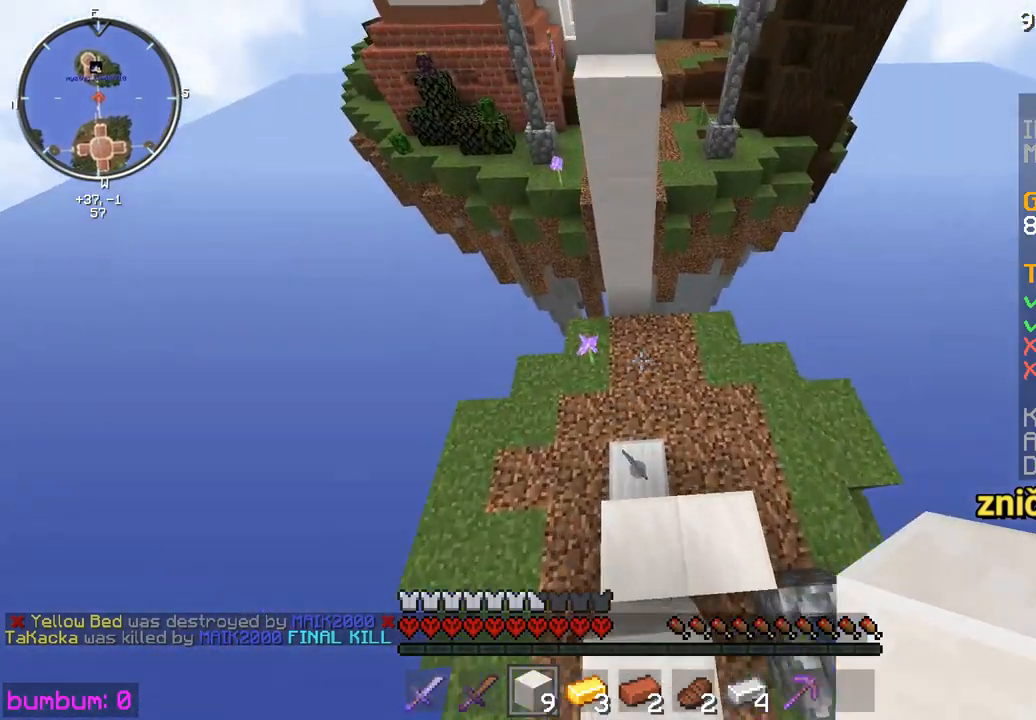
{"keys": ["up"], "mouse": [], "events": []}
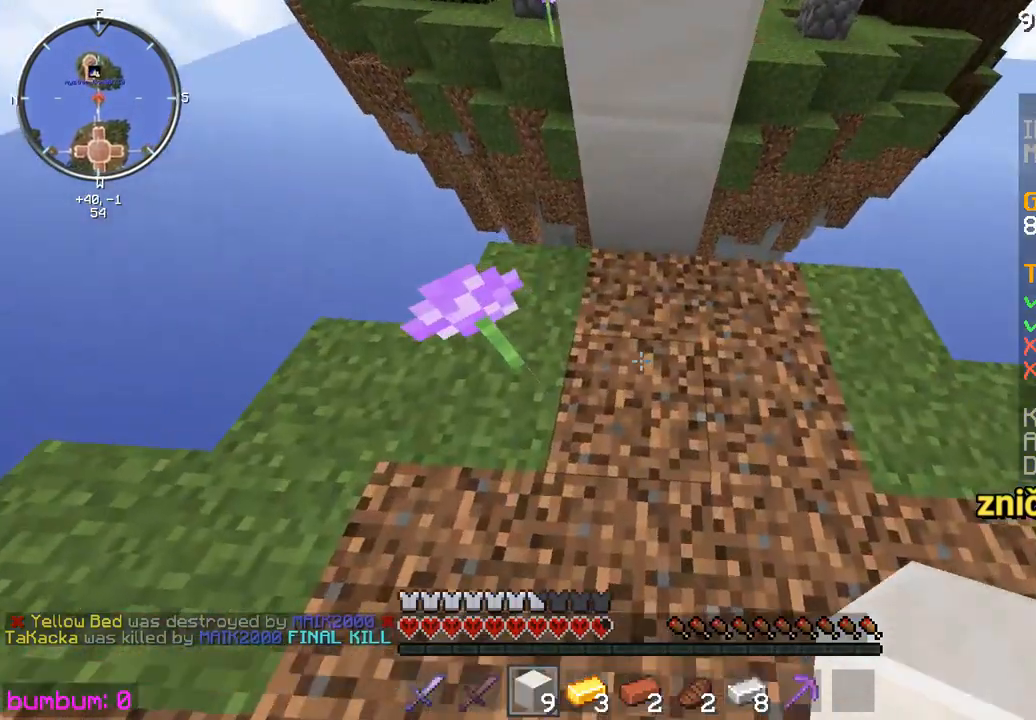
{"keys": ["up"], "mouse": ["right"], "events": [[400, "mouse_right", "down"]]}
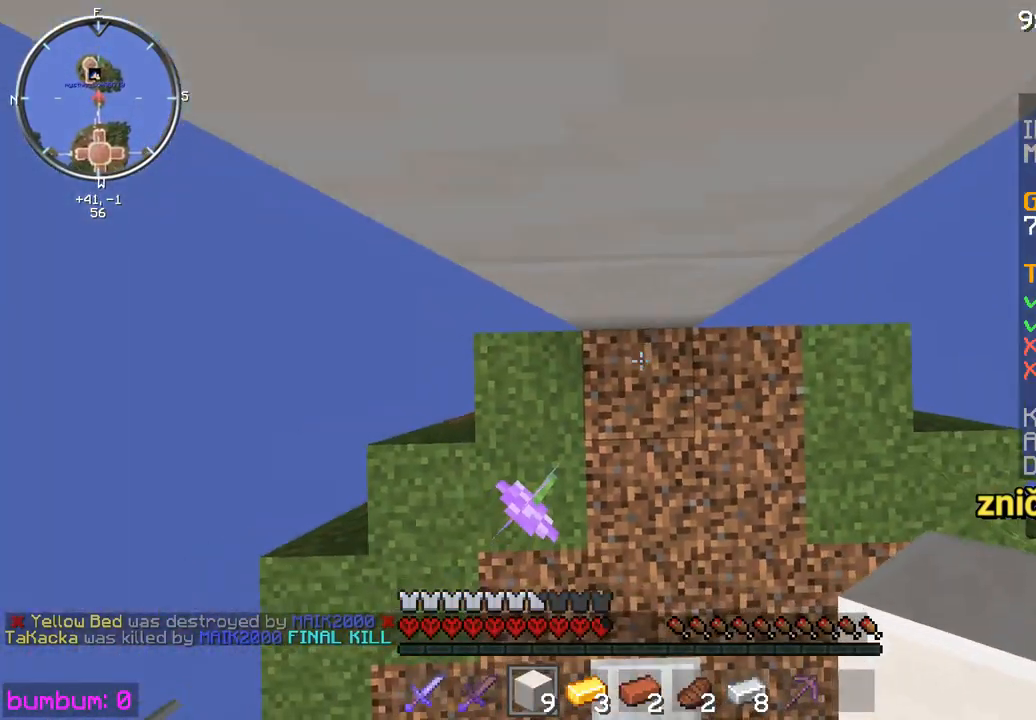
{"keys": ["up"], "mouse": ["right"], "events": []}
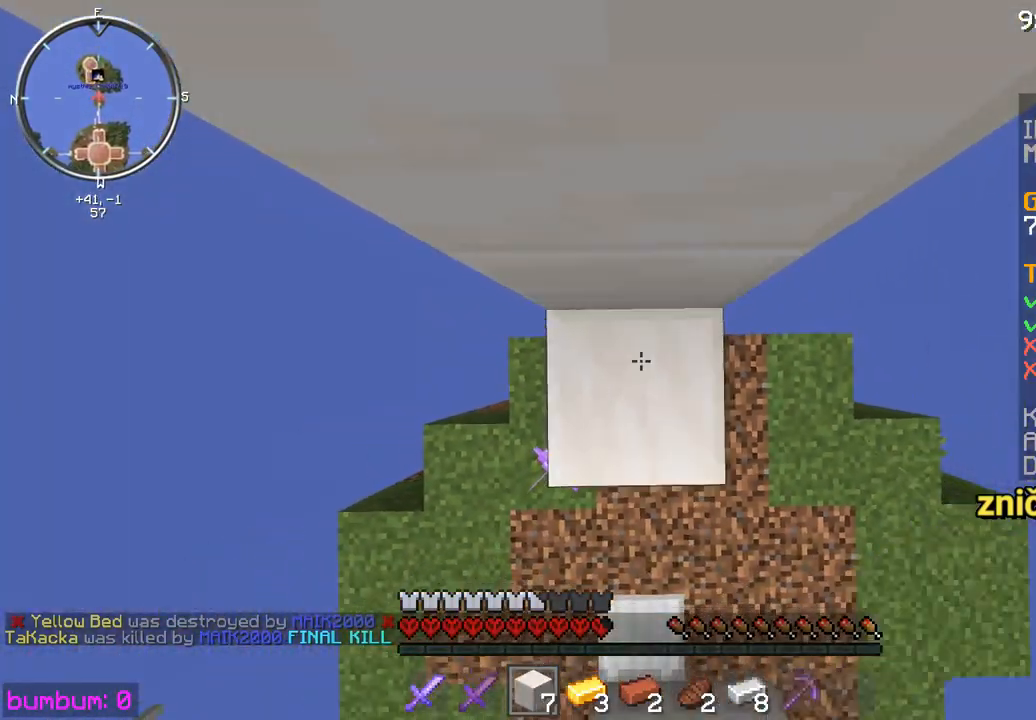
{"keys": ["up"], "mouse": ["right"], "events": []}
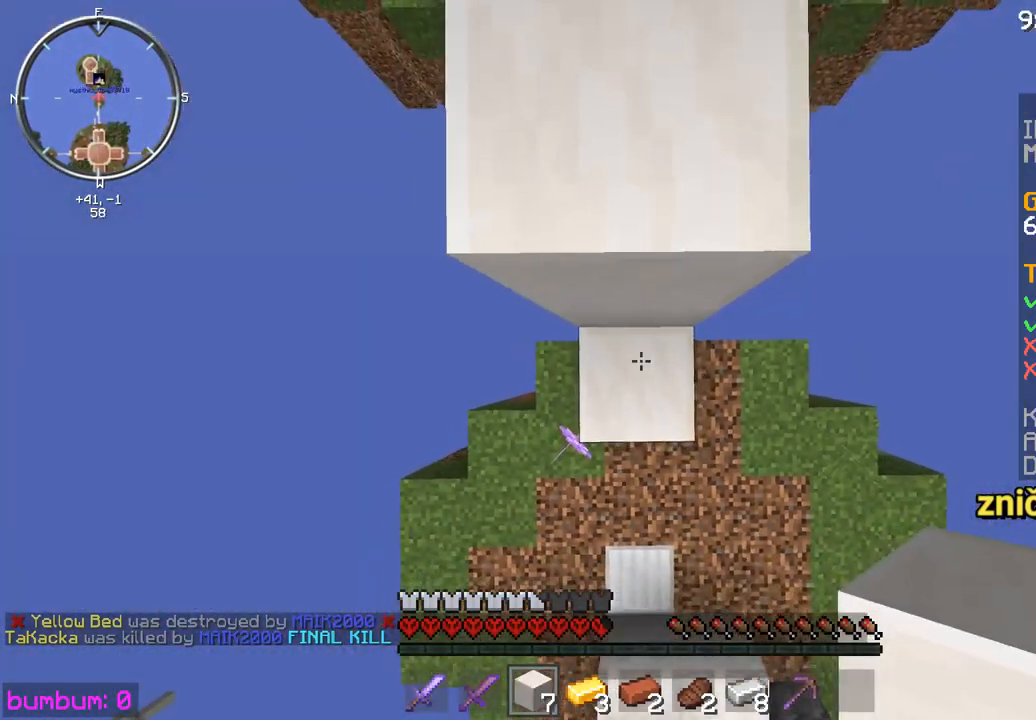
{"keys": ["up"], "mouse": [], "events": [[150, "mouse_right", "up"]]}
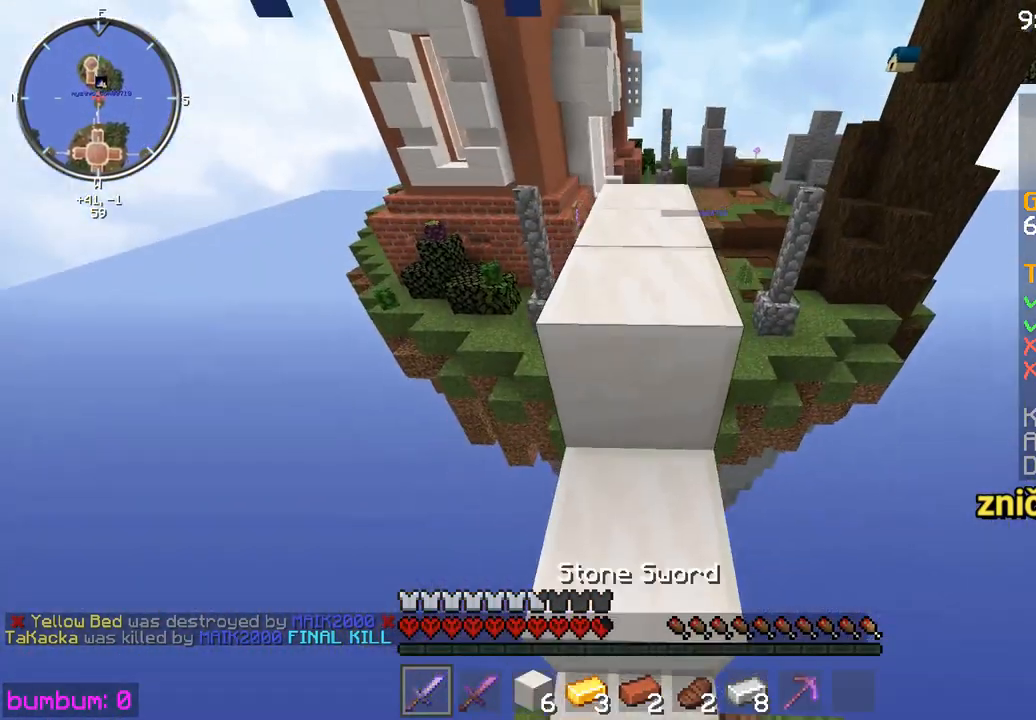
{"keys": ["up"], "mouse": [], "events": []}
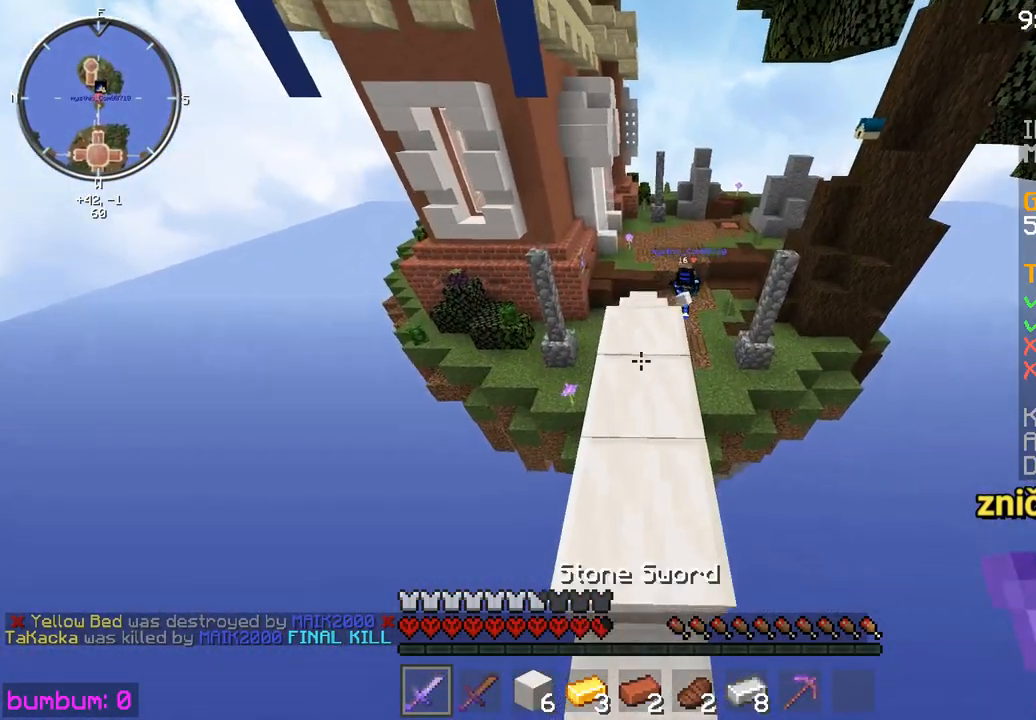
{"keys": ["up"], "mouse": [], "events": [[367, "up", "up"], [500, "up", "down"]]}